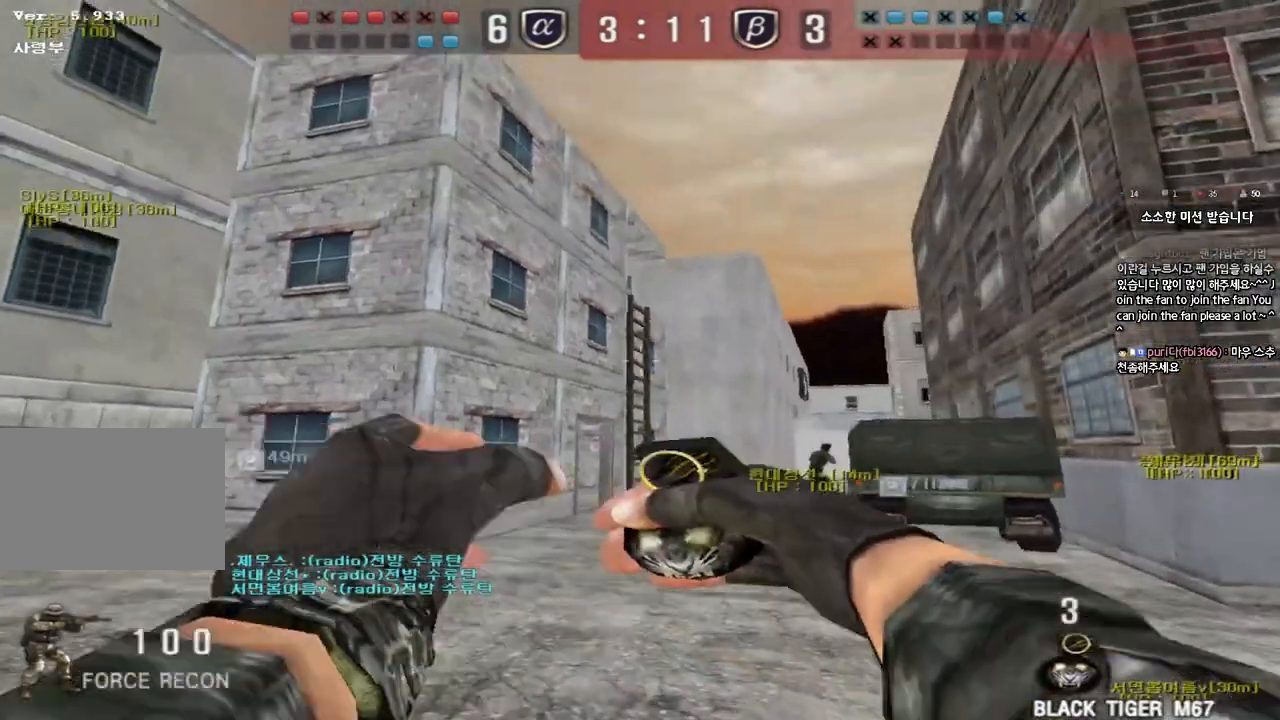
Gameplay with keyboard; each line is a JSON object with the keys held at the frame after it. "events" lists presses ("down") and releases ("up") of "a", "ctrl", "d", "e", "f", "q", "r", "s", "shift", "space", "tab" and "w" between this image and that frame as [ms after this image, input, new state], when the widget could be followed in between. No other keys are recorded. Mouse input is not recorded.
{"keys": ["shift", "w"], "events": [[33, "d", "down"], [150, "d", "up"], [317, "d", "down"], [400, "d", "up"]]}
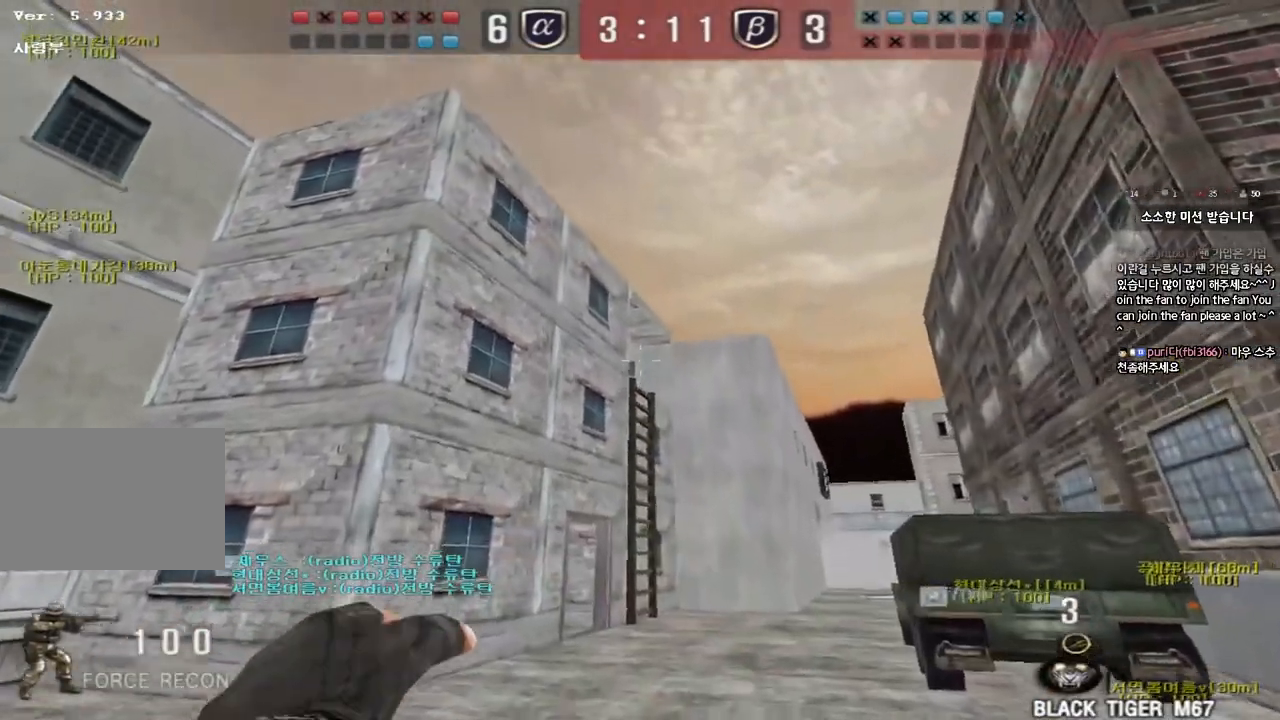
{"keys": ["w"], "events": [[33, "shift", "up"]]}
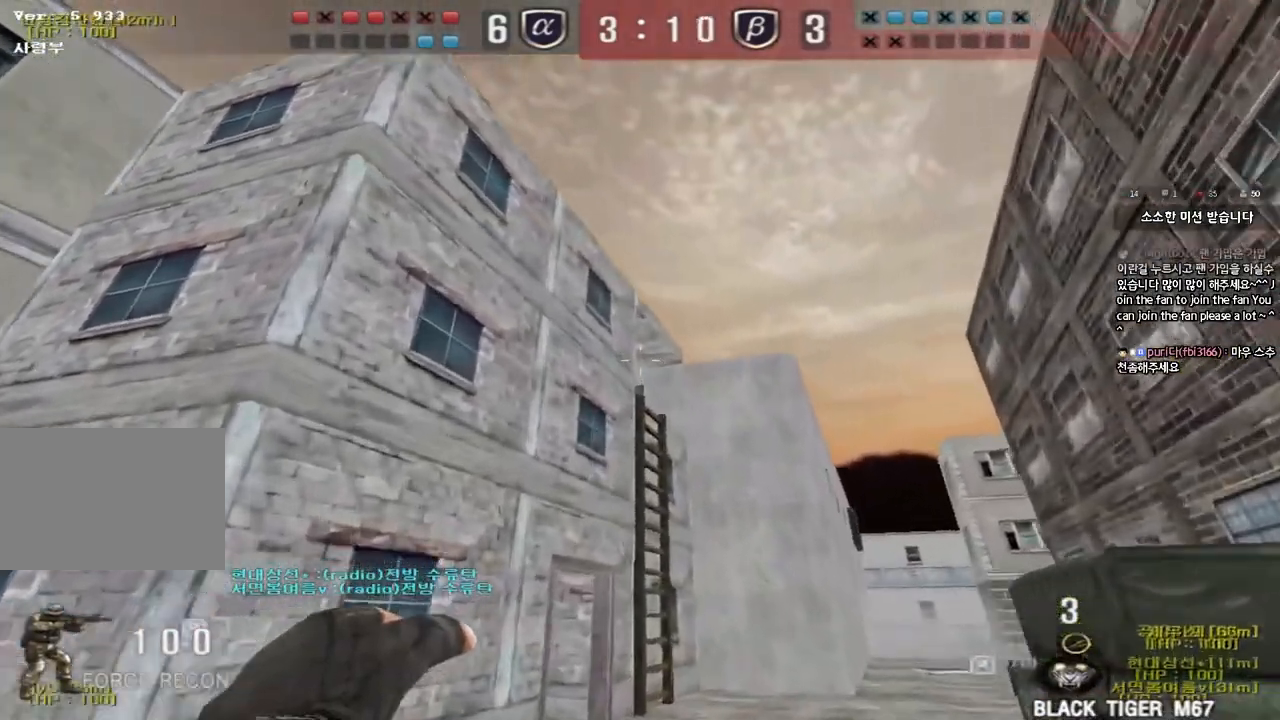
{"keys": ["s"], "events": [[150, "space", "down"], [167, "w", "up"], [250, "space", "up"], [267, "s", "down"]]}
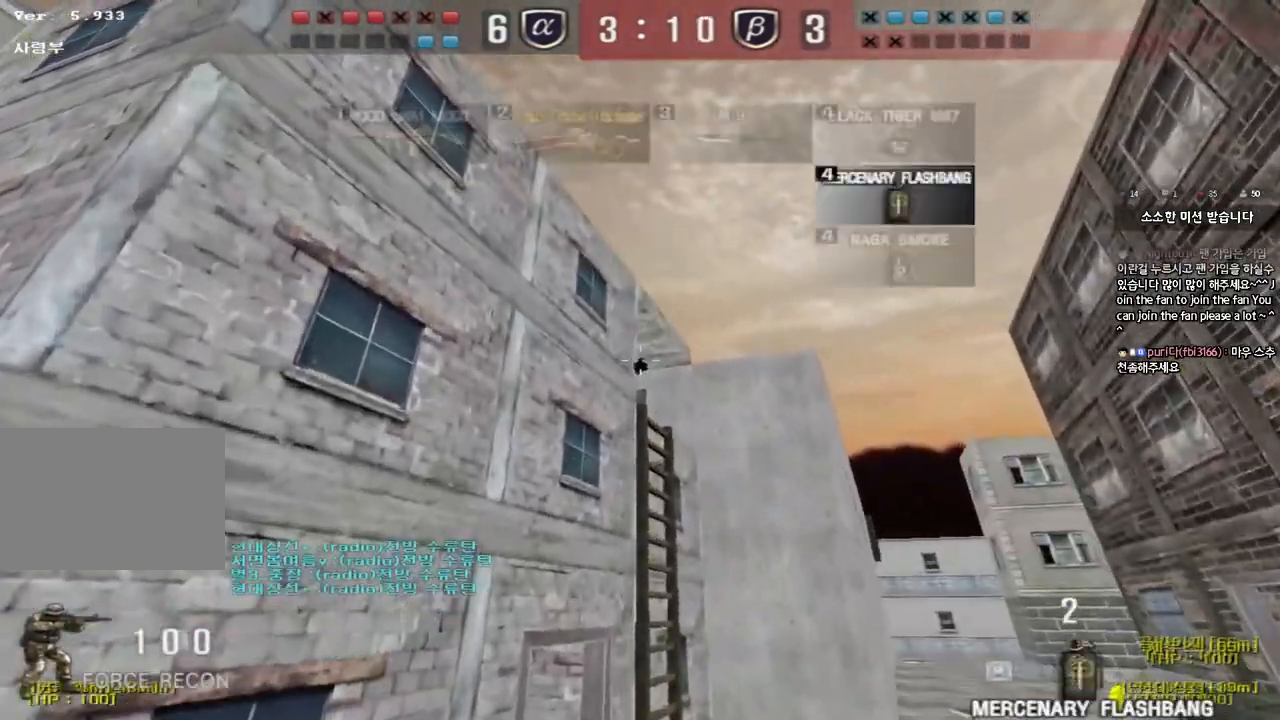
{"keys": ["d", "w"], "events": [[200, "d", "down"], [333, "s", "up"], [467, "w", "down"]]}
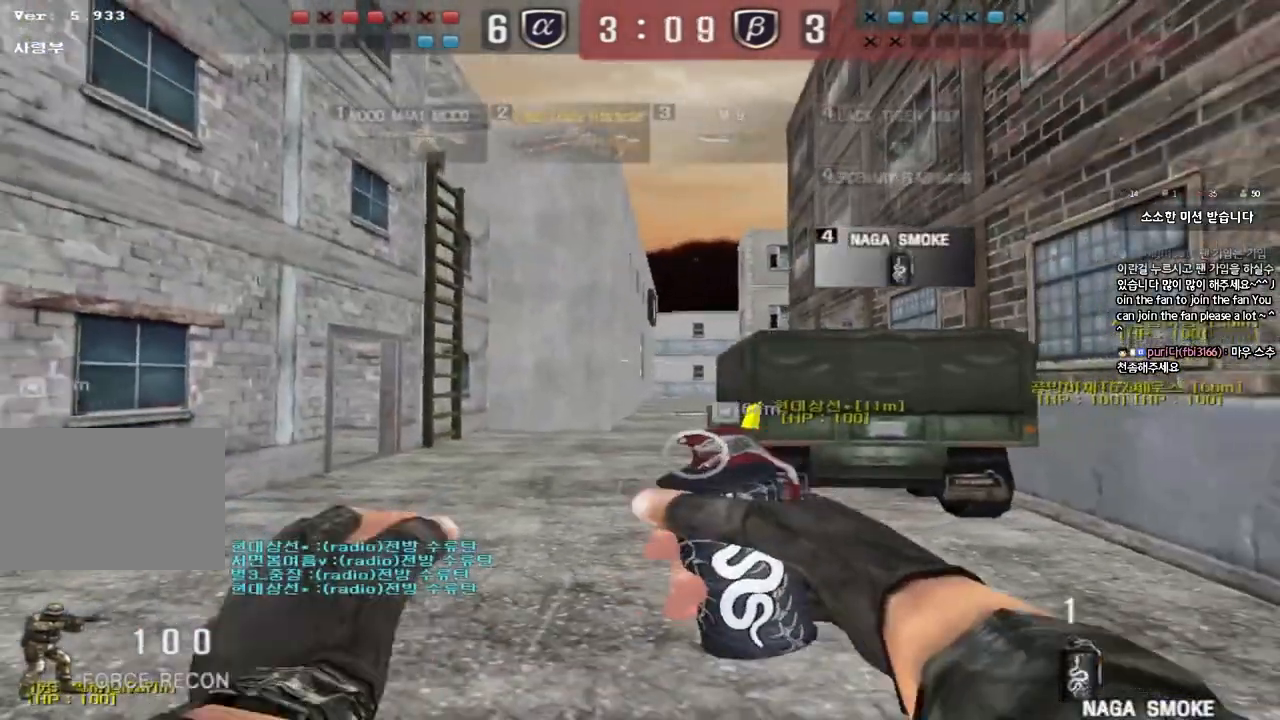
{"keys": ["s", "space"], "events": [[117, "d", "up"], [383, "space", "down"], [400, "w", "up"], [483, "s", "down"]]}
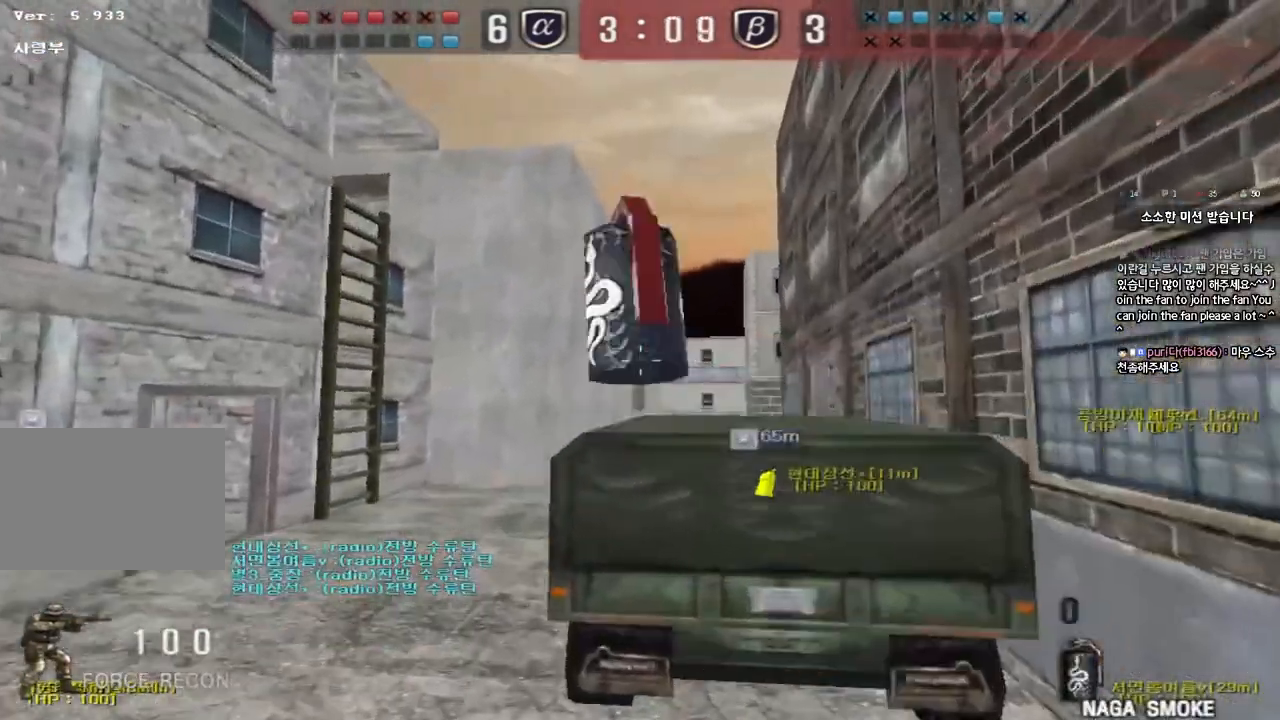
{"keys": ["a", "w"], "events": [[17, "space", "up"], [33, "a", "down"], [100, "s", "up"], [167, "w", "down"]]}
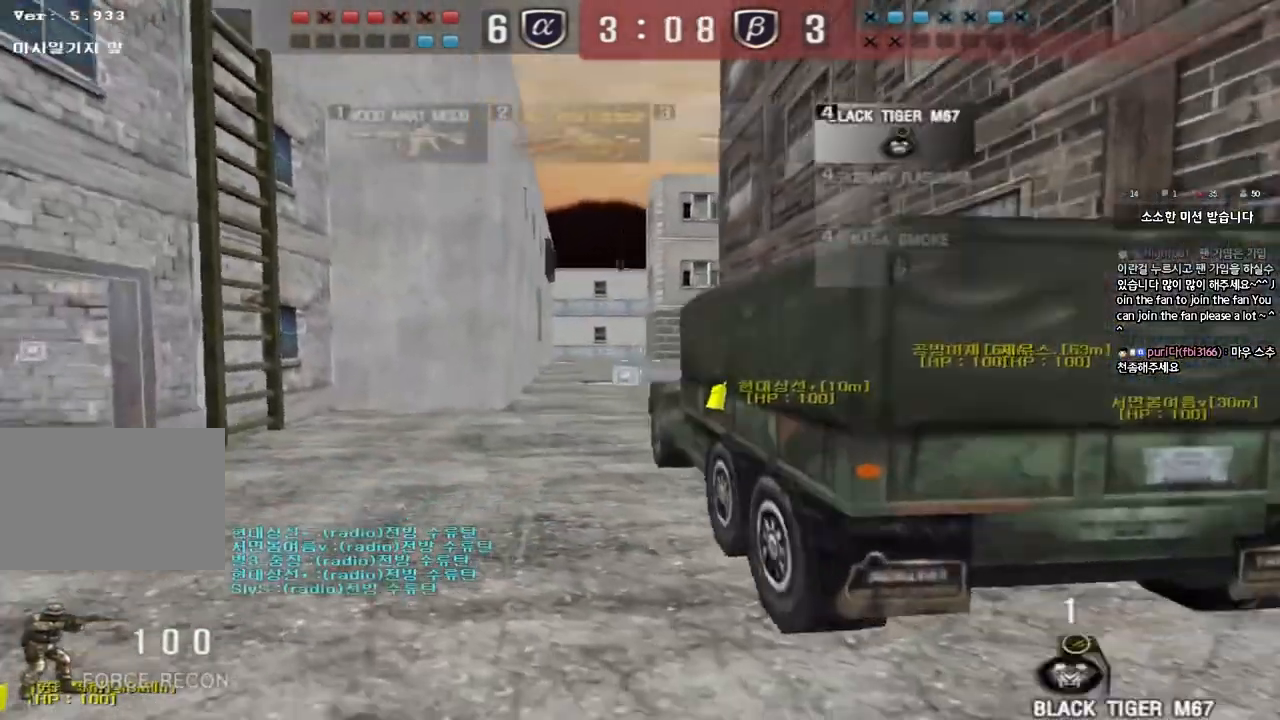
{"keys": ["a", "w"], "events": []}
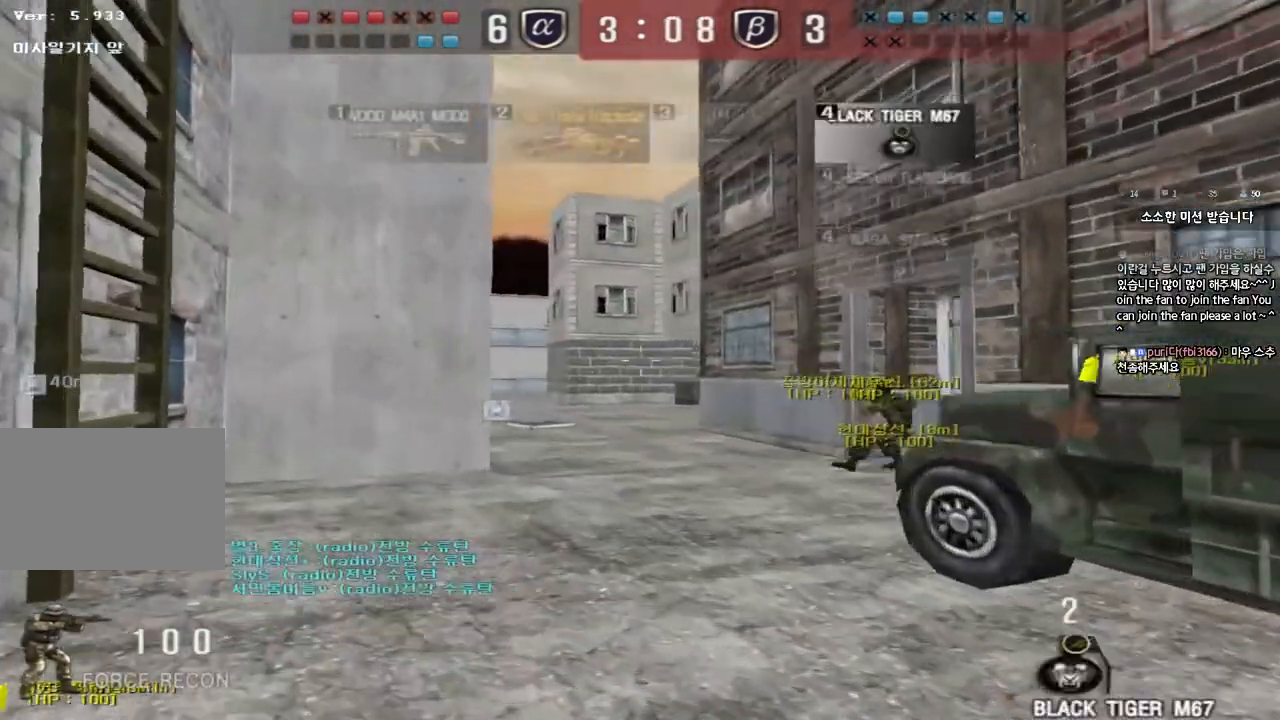
{"keys": ["shift", "w"], "events": [[333, "shift", "down"], [483, "a", "up"]]}
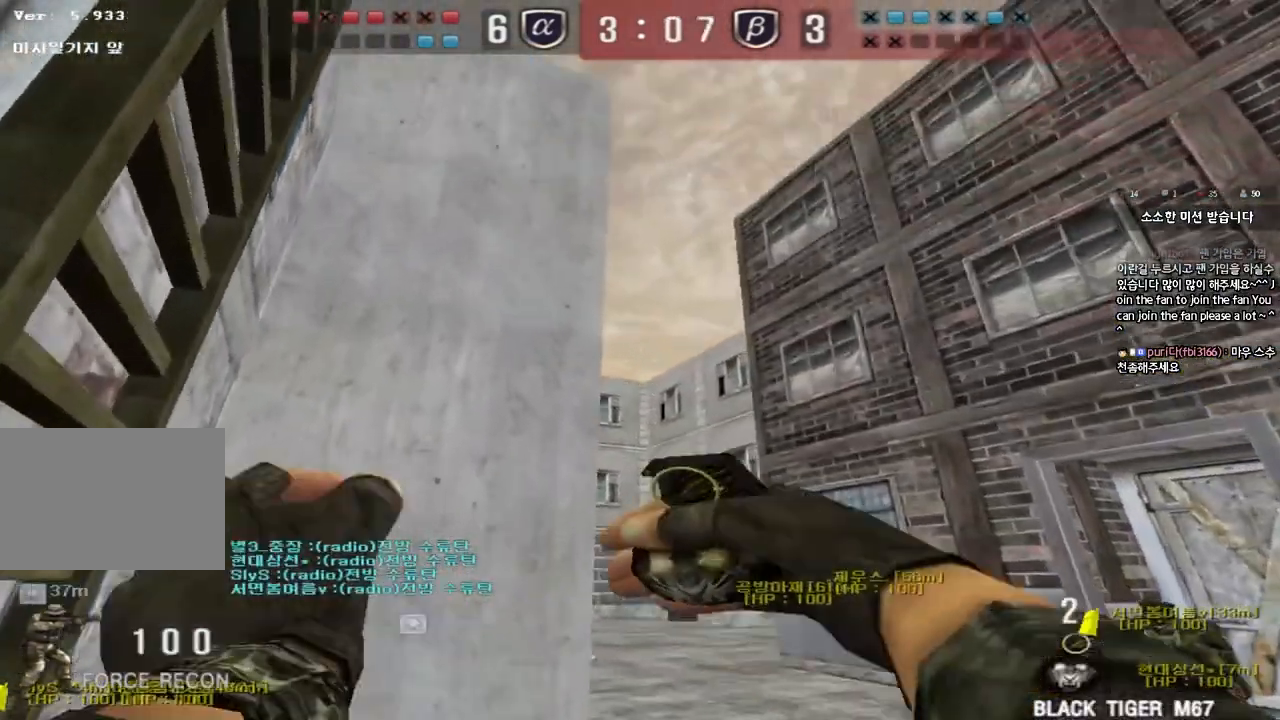
{"keys": ["shift", "w"], "events": [[267, "d", "down"], [333, "d", "up"]]}
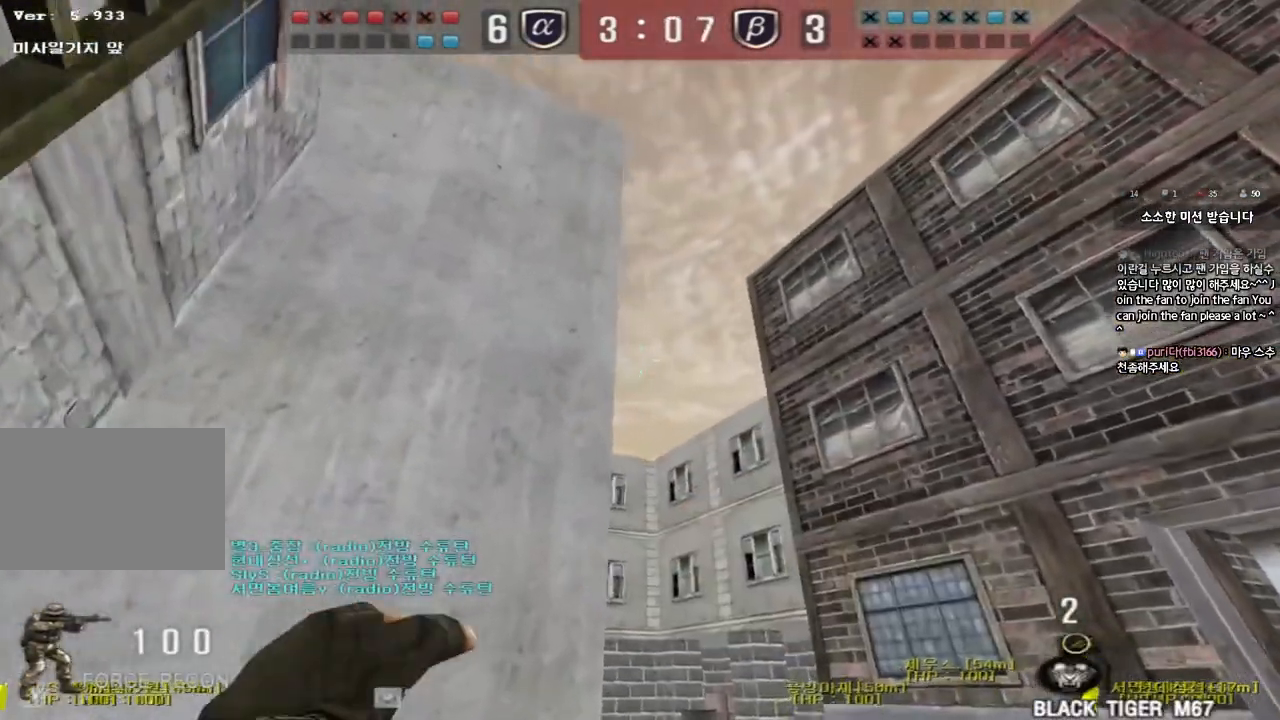
{"keys": ["d", "tab", "w"], "events": [[67, "shift", "up"], [217, "space", "down"], [350, "space", "up"], [467, "d", "down"], [483, "tab", "down"]]}
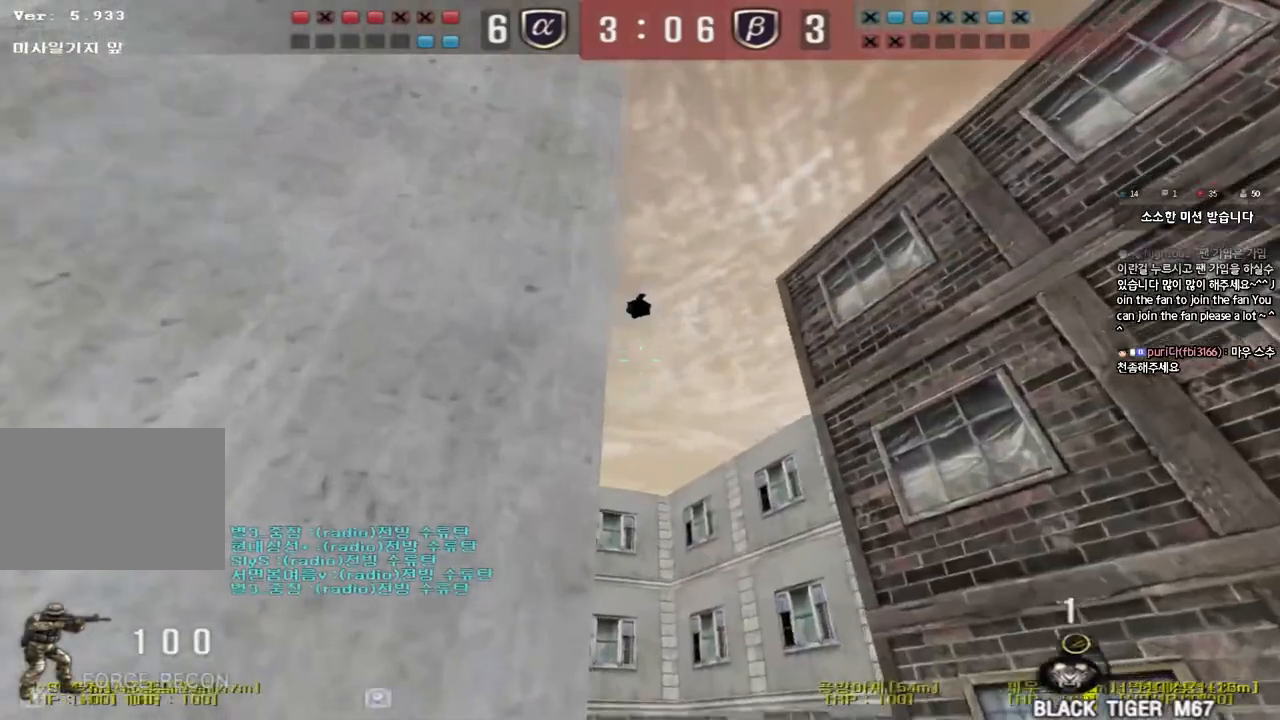
{"keys": ["d", "w"], "events": [[417, "tab", "up"]]}
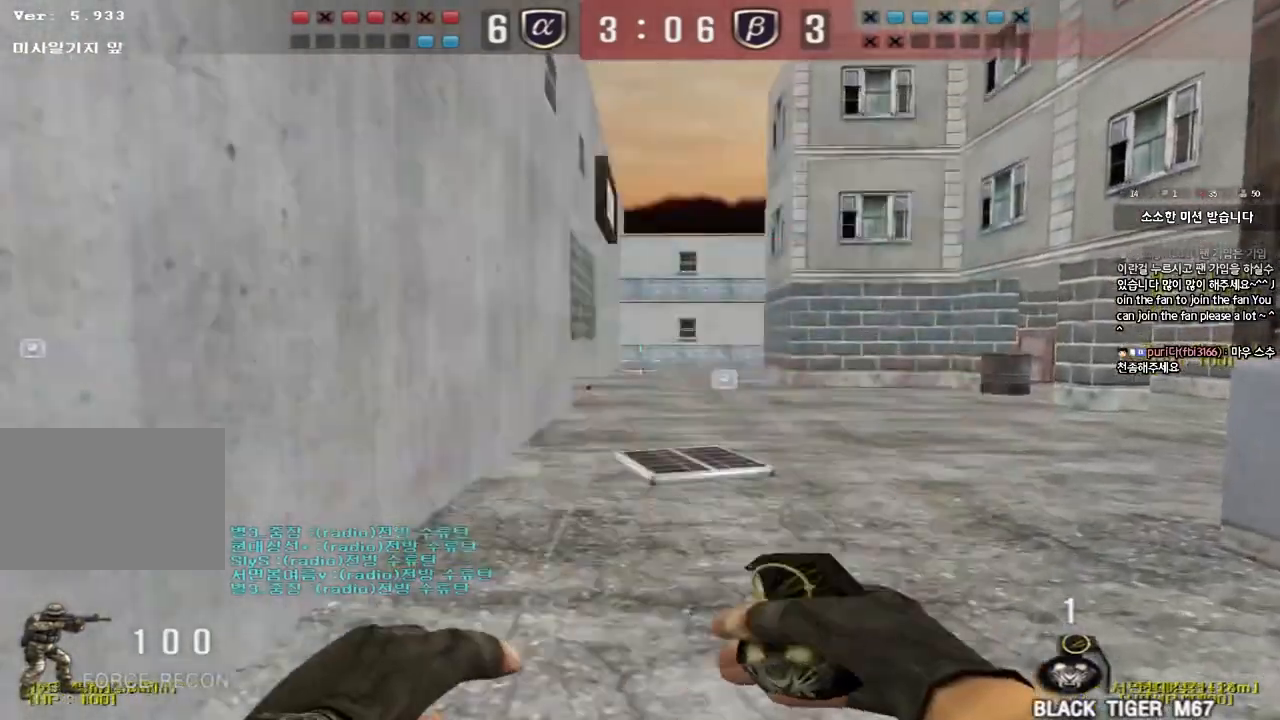
{"keys": ["d", "w"], "events": [[17, "ctrl", "down"], [17, "d", "up"], [17, "w", "up"], [100, "w", "down"], [117, "ctrl", "up"], [117, "d", "down"], [250, "ctrl", "down"], [267, "d", "up"], [267, "w", "up"], [350, "ctrl", "up"], [350, "w", "down"], [367, "d", "down"]]}
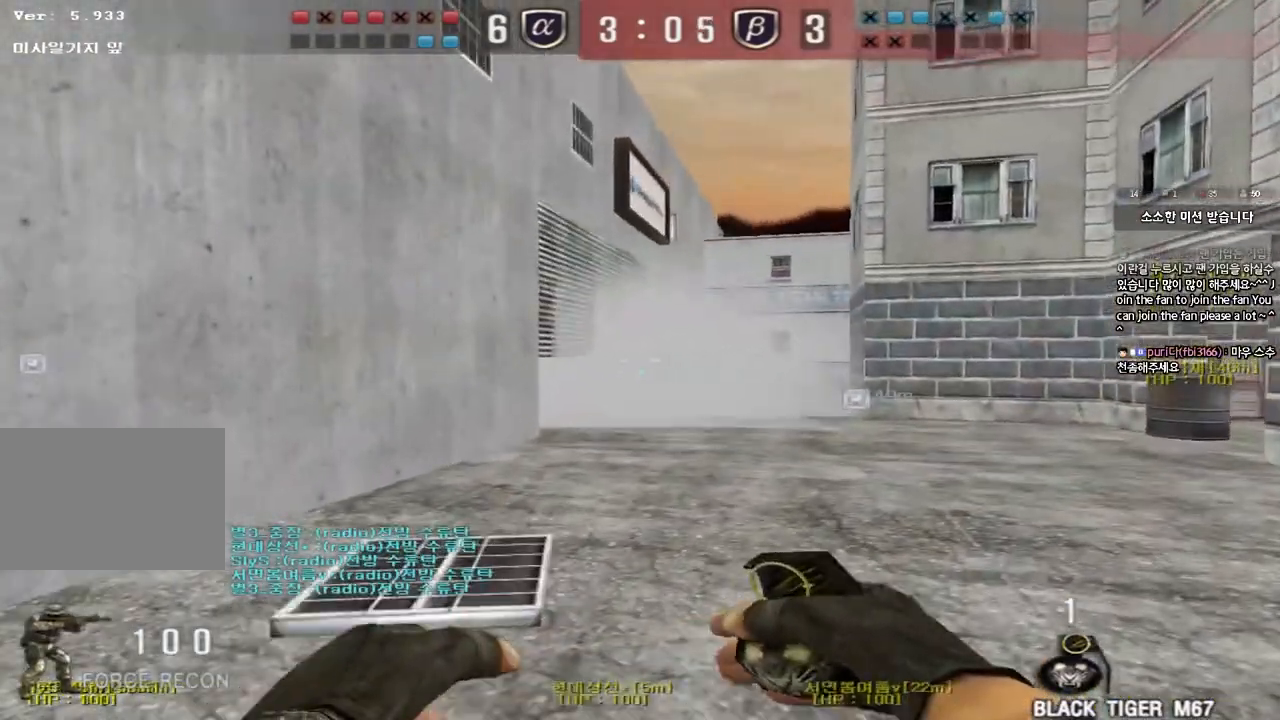
{"keys": ["ctrl"], "events": [[100, "ctrl", "down"], [100, "d", "up"], [100, "w", "up"], [183, "ctrl", "up"], [183, "d", "down"], [183, "w", "down"], [483, "ctrl", "down"], [483, "d", "up"], [483, "w", "up"]]}
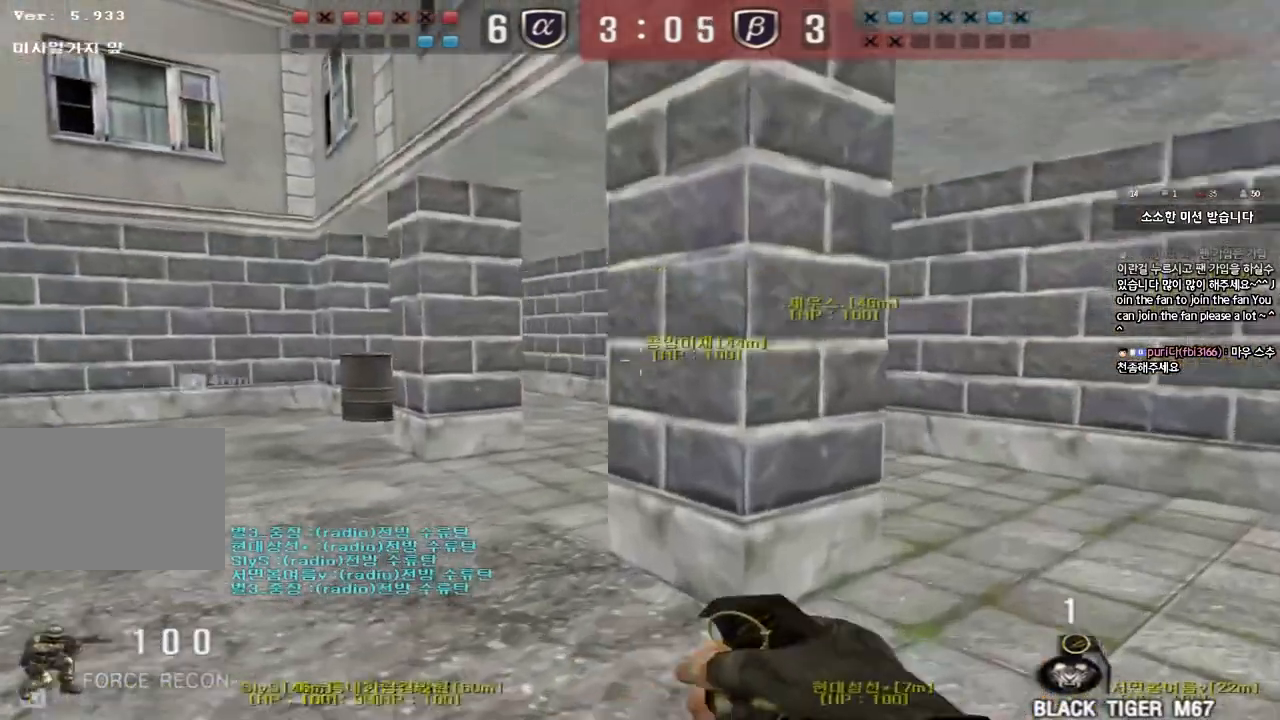
{"keys": ["d", "s"], "events": [[67, "ctrl", "up"], [67, "d", "down"], [67, "s", "down"]]}
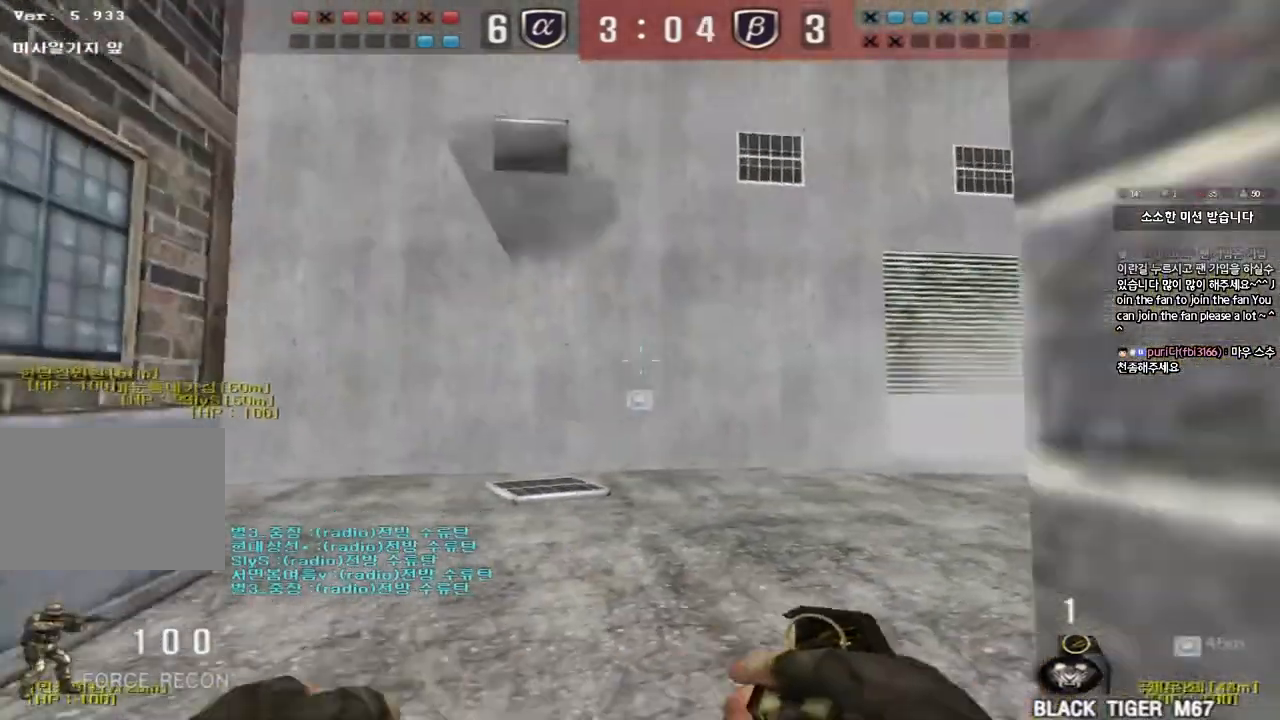
{"keys": ["a", "shift"], "events": [[67, "s", "up"], [83, "shift", "down"], [217, "d", "up"], [267, "a", "down"]]}
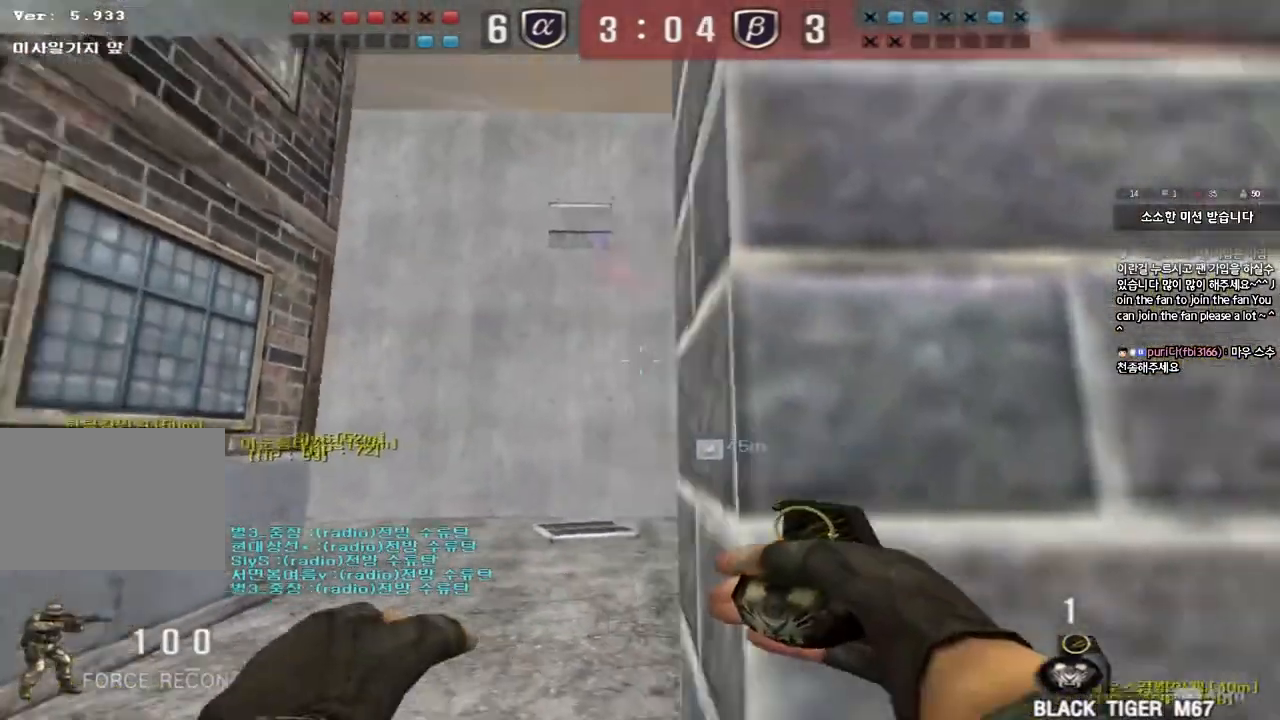
{"keys": ["shift"], "events": [[33, "shift", "up"], [150, "shift", "down"], [217, "d", "down"], [250, "a", "up"], [350, "d", "up"]]}
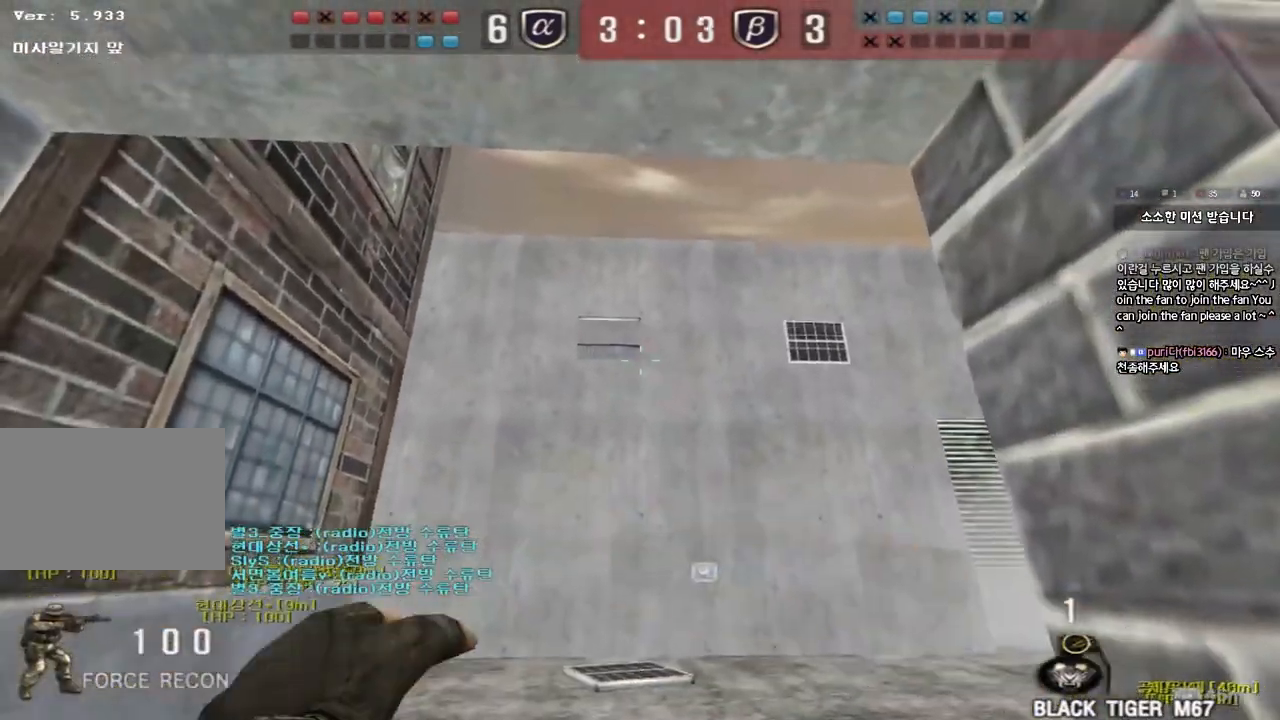
{"keys": ["w"], "events": [[183, "w", "down"], [200, "shift", "up"]]}
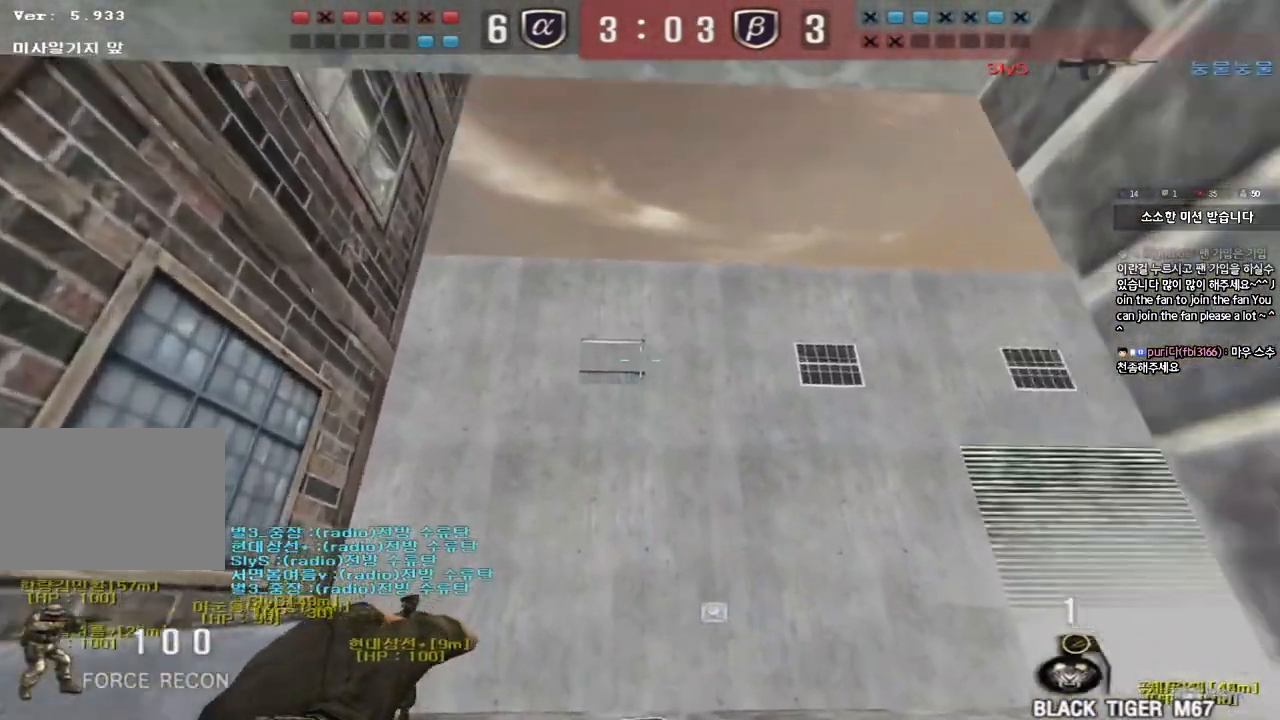
{"keys": [], "events": [[83, "space", "down"], [100, "w", "up"], [167, "s", "down"], [200, "space", "up"], [500, "s", "up"]]}
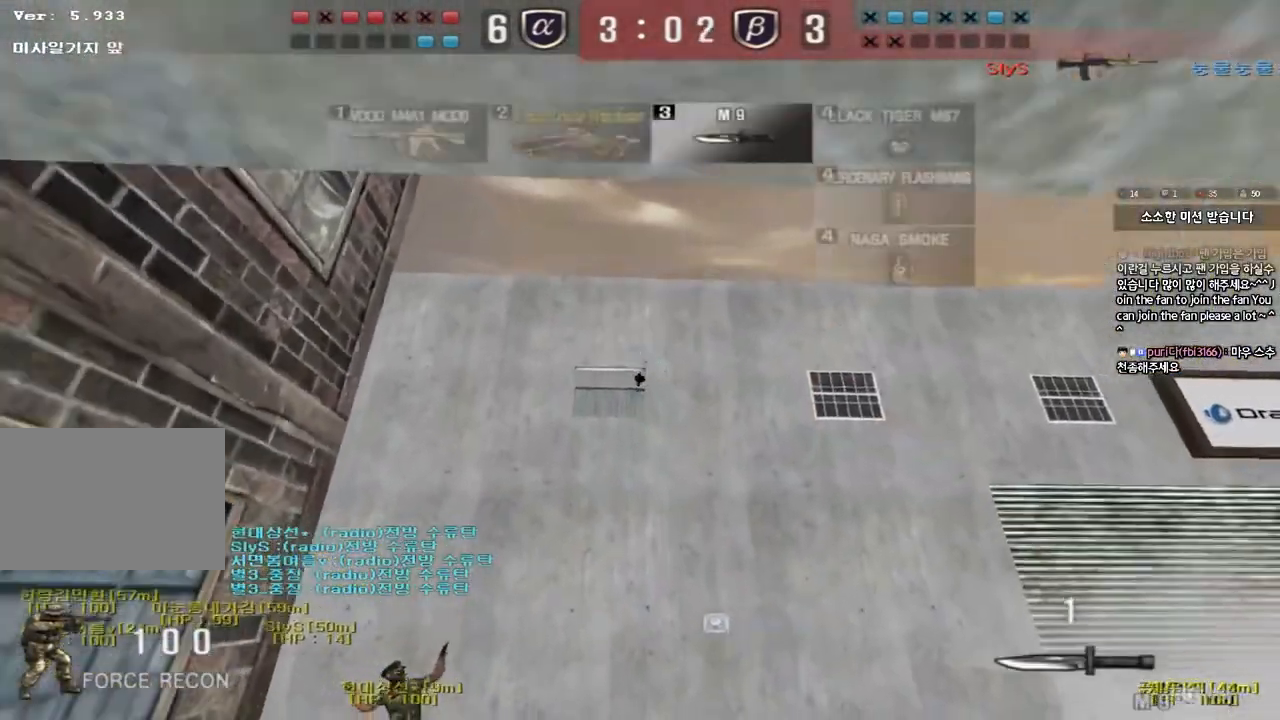
{"keys": ["d", "w"], "events": [[50, "a", "down"], [83, "w", "down"], [217, "a", "up"], [333, "d", "down"]]}
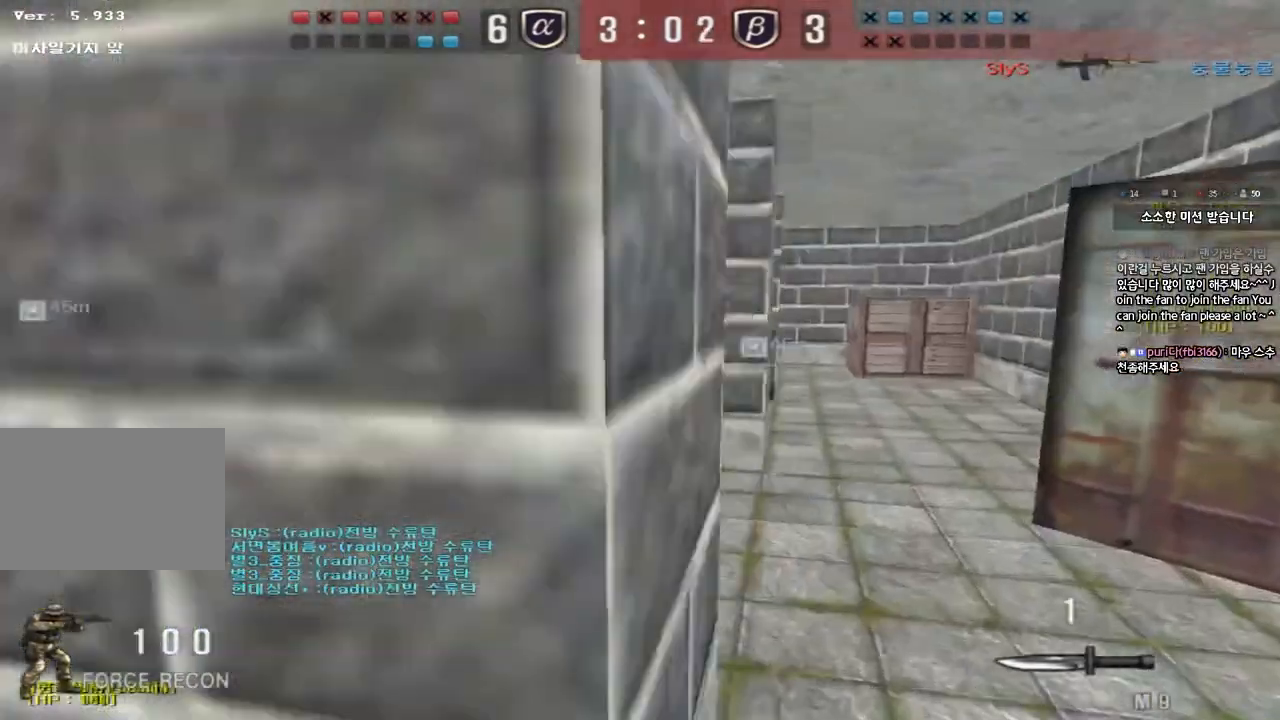
{"keys": ["a", "s"], "events": [[133, "d", "up"], [150, "w", "up"], [167, "ctrl", "down"], [167, "space", "down"], [250, "a", "down"], [267, "s", "down"], [283, "ctrl", "up"], [300, "space", "up"], [433, "ctrl", "down"], [483, "ctrl", "up"]]}
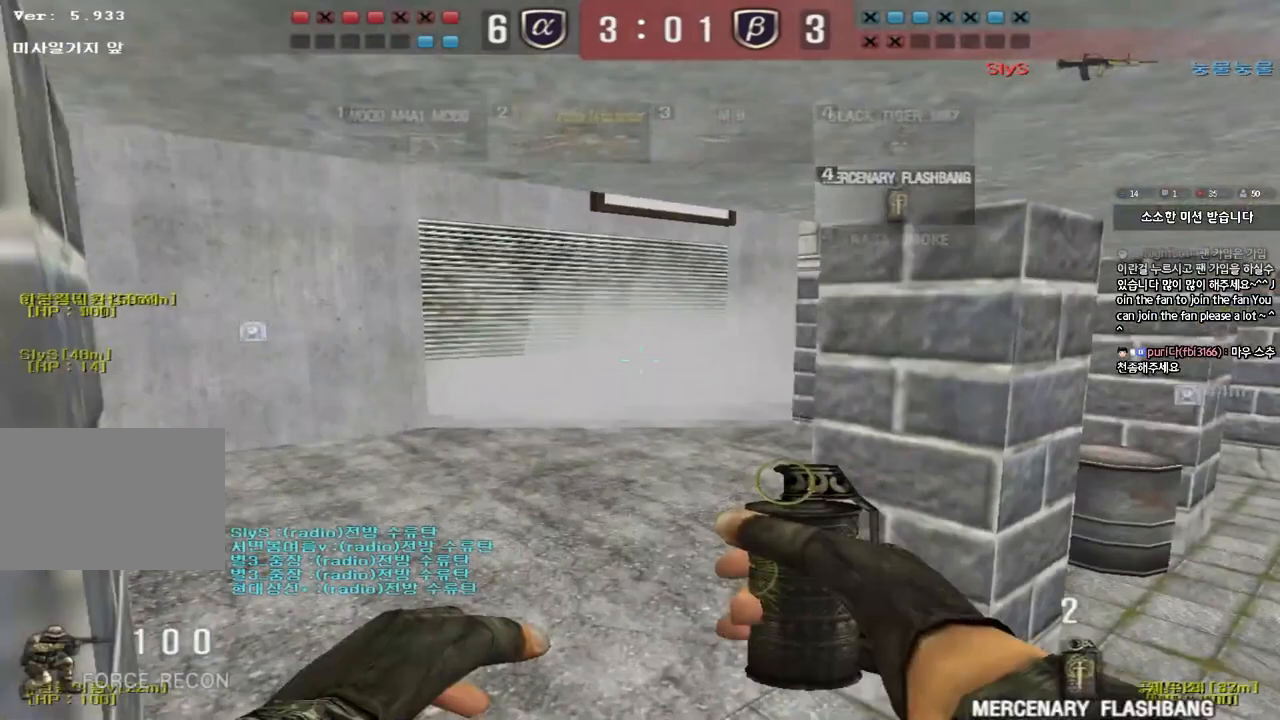
{"keys": ["a", "w"], "events": [[117, "s", "up"], [200, "w", "down"]]}
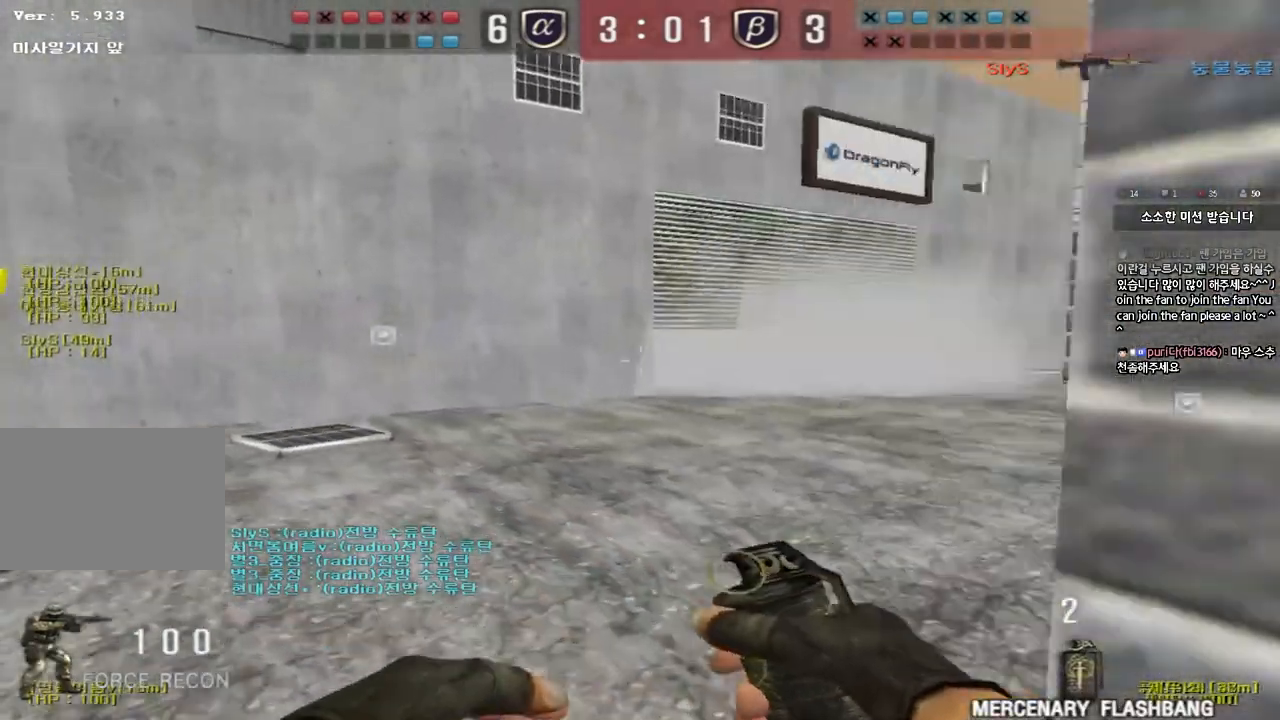
{"keys": ["a", "w"], "events": []}
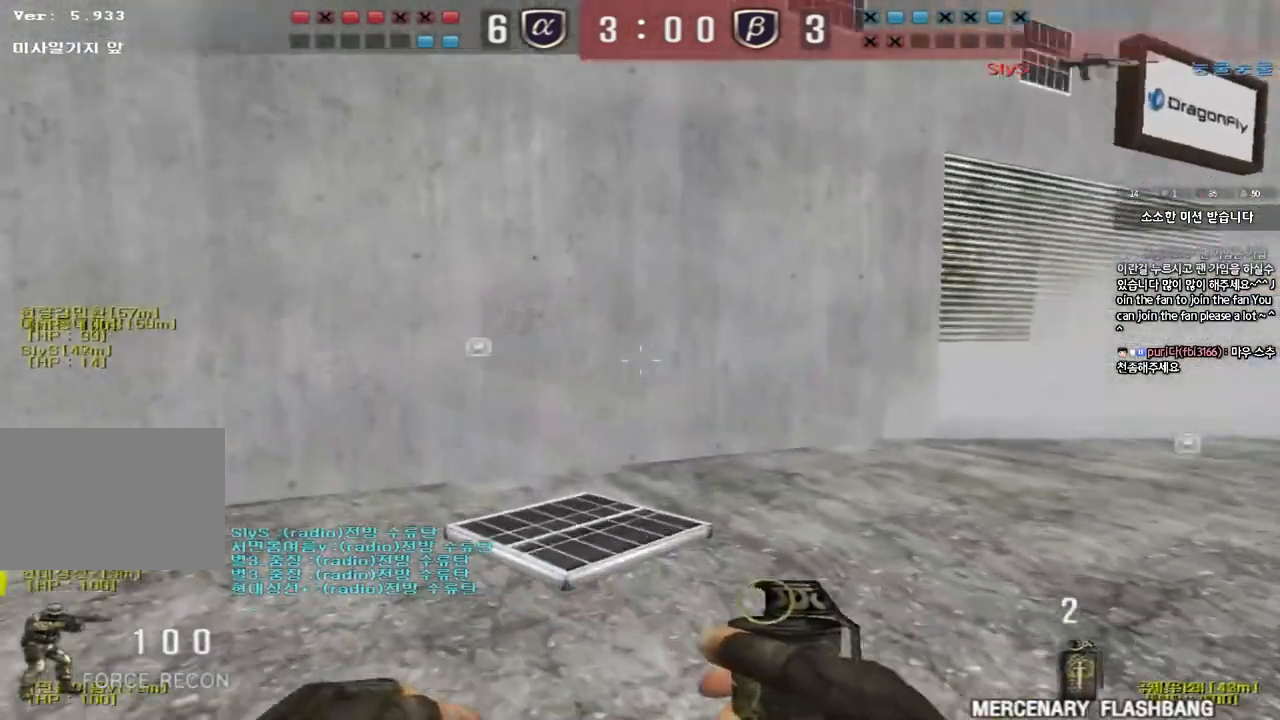
{"keys": ["a", "w"], "events": []}
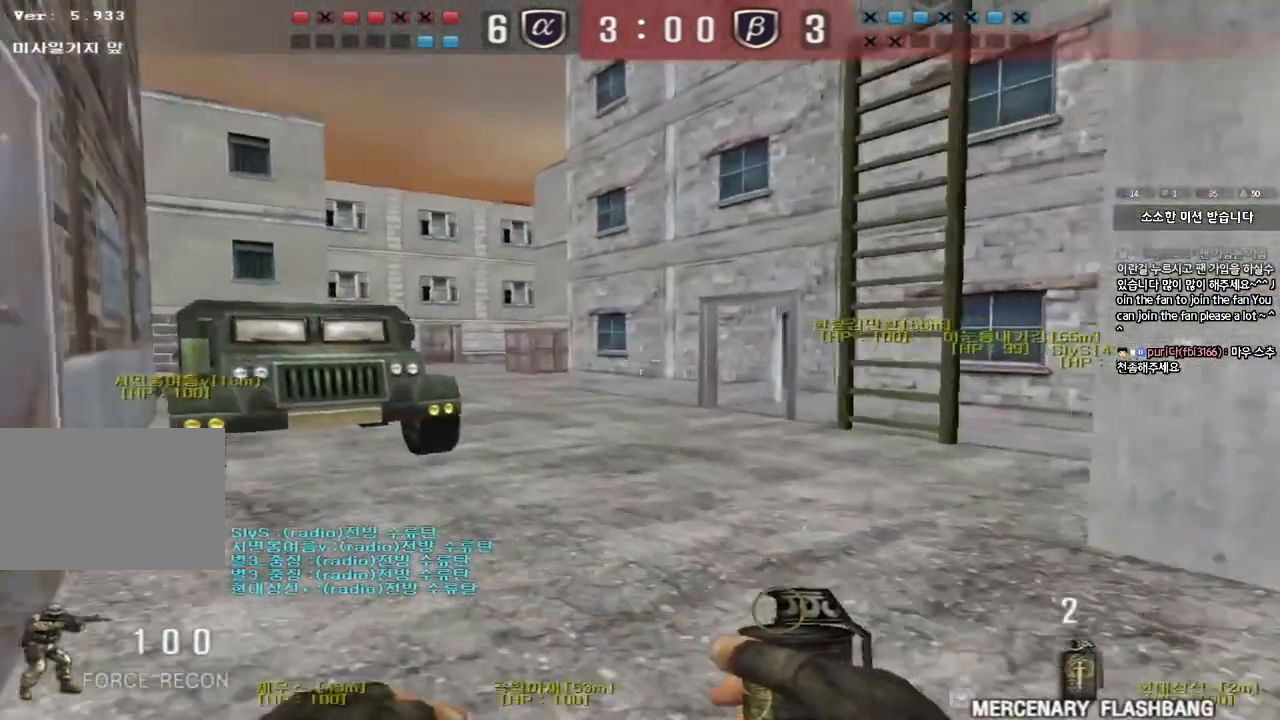
{"keys": ["a", "s"]}
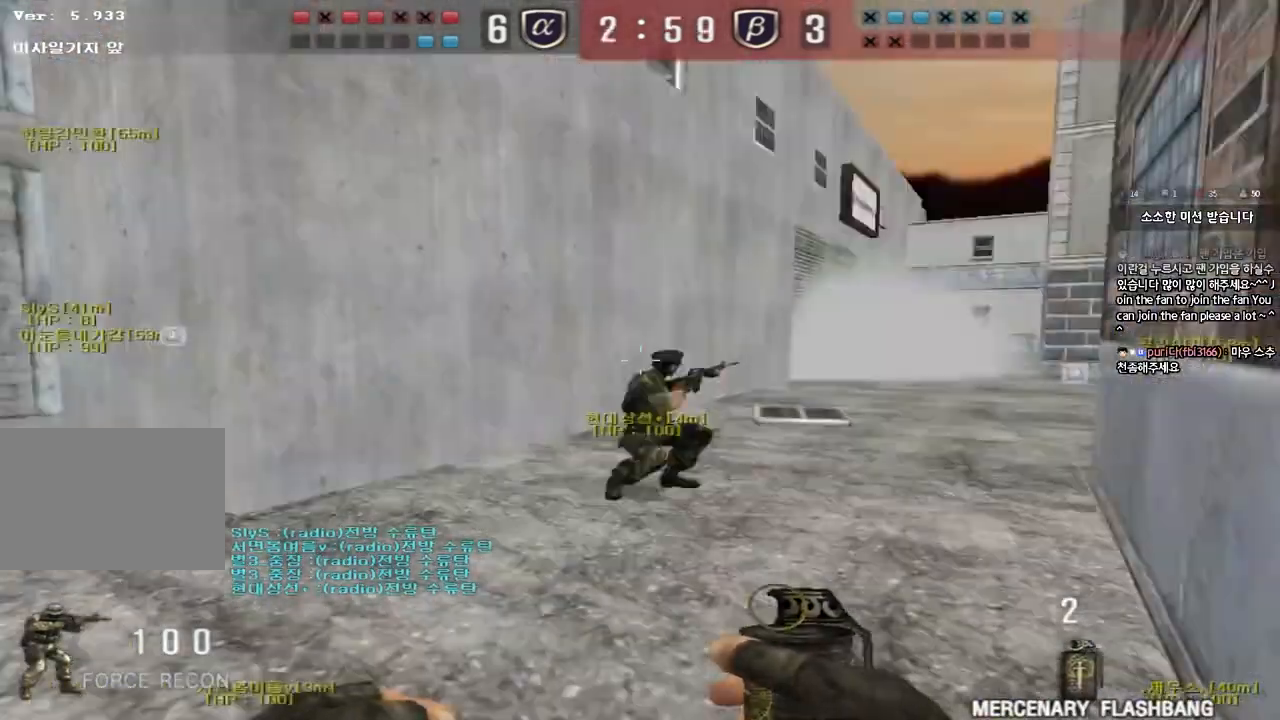
{"keys": ["s"], "events": [[33, "a", "up"], [100, "d", "down"], [283, "d", "up"]]}
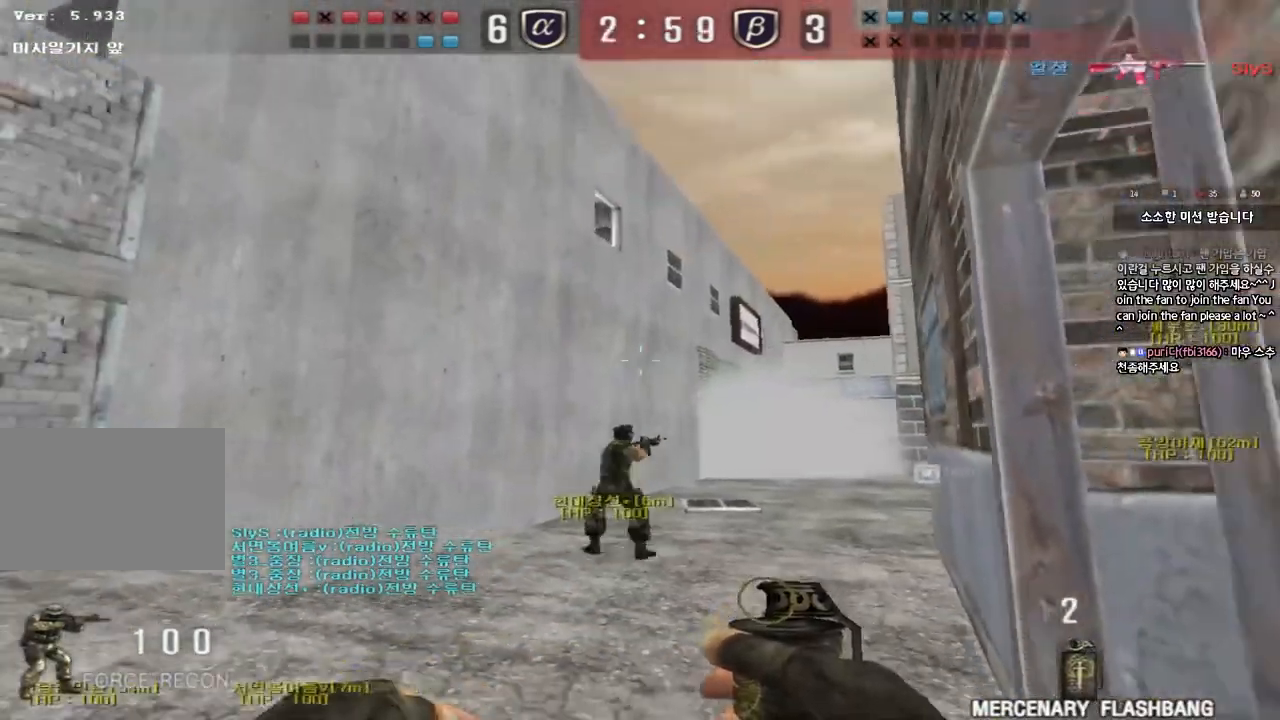
{"keys": ["shift"], "events": [[117, "shift", "down"], [450, "s", "up"]]}
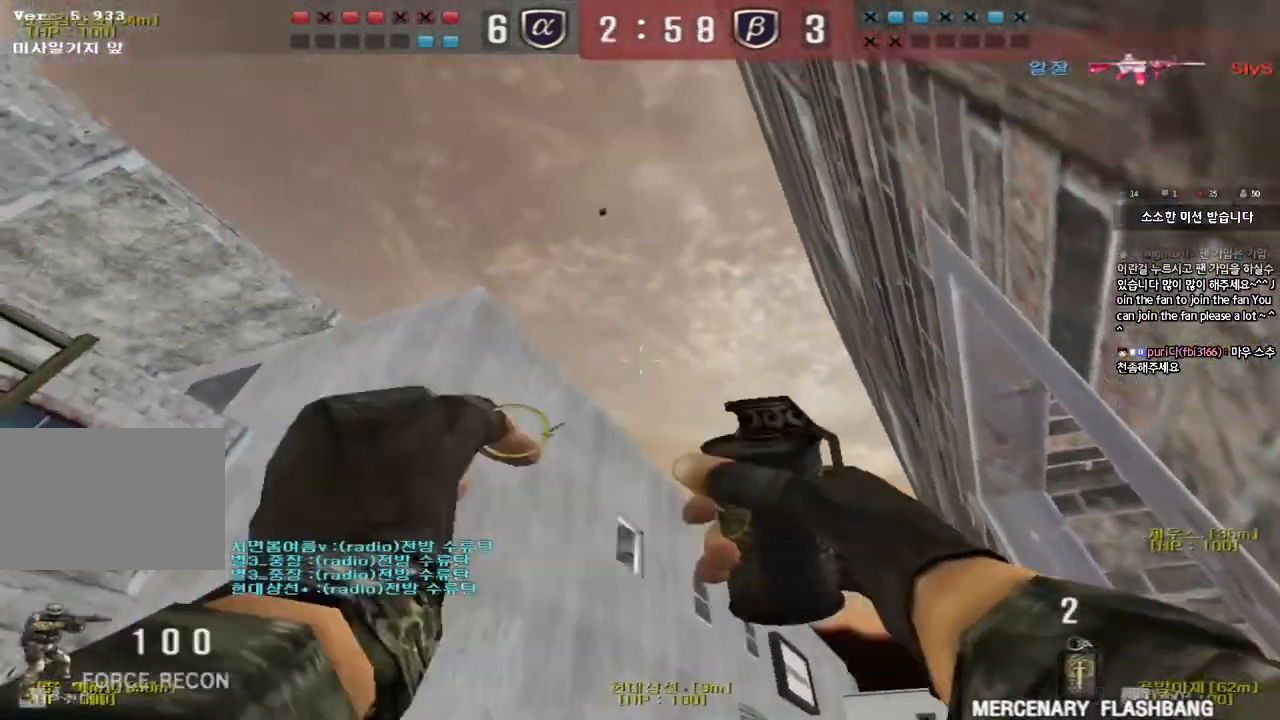
{"keys": ["w"], "events": [[83, "shift", "up"], [467, "w", "down"]]}
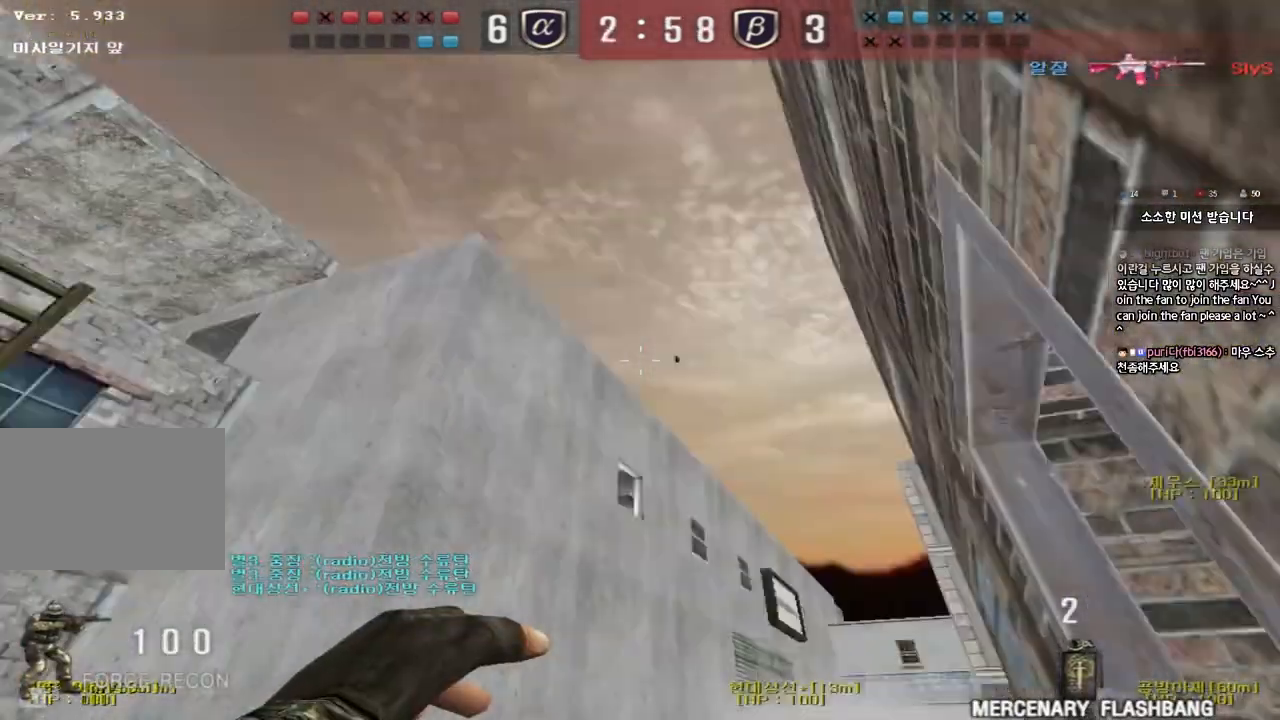
{"keys": ["d", "s"], "events": [[33, "d", "down"], [250, "shift", "down"], [367, "shift", "up"], [383, "w", "up"], [500, "s", "down"]]}